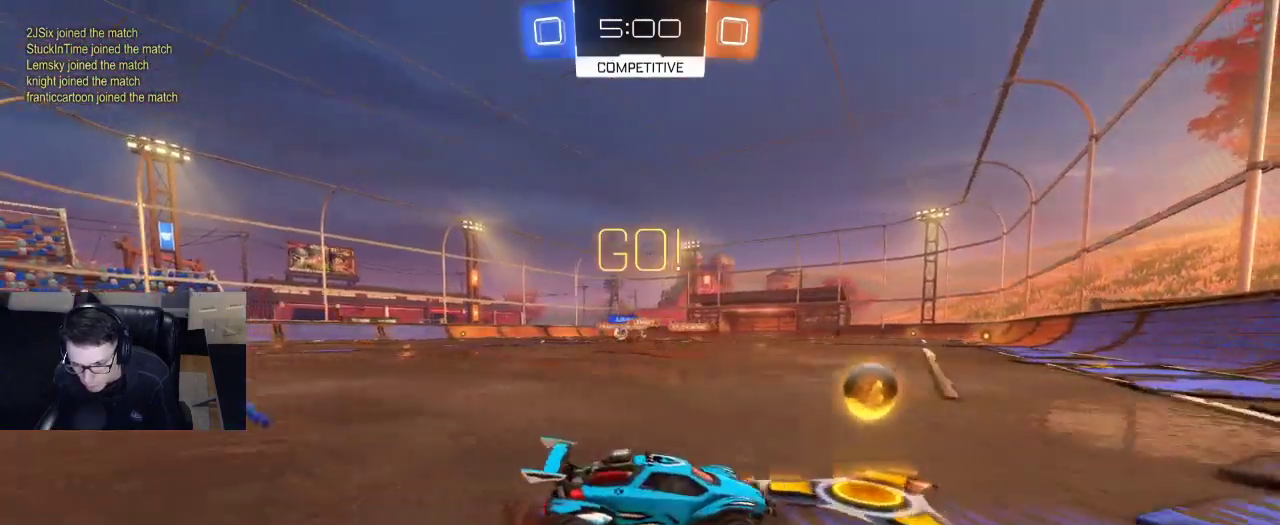
Gameplay with a controller (PlayStation layout); each line is a JSON object with the inputs held at the frame after it. "events" lists button and stick changes between this image and that frame as [ms after this image, input, new state], when the widget could be followed in between.
{"buttons": ["R2"], "left_stick": "left", "right_stick": "center", "events": [[333, "SQUARE", "down"], [433, "SQUARE", "up"]]}
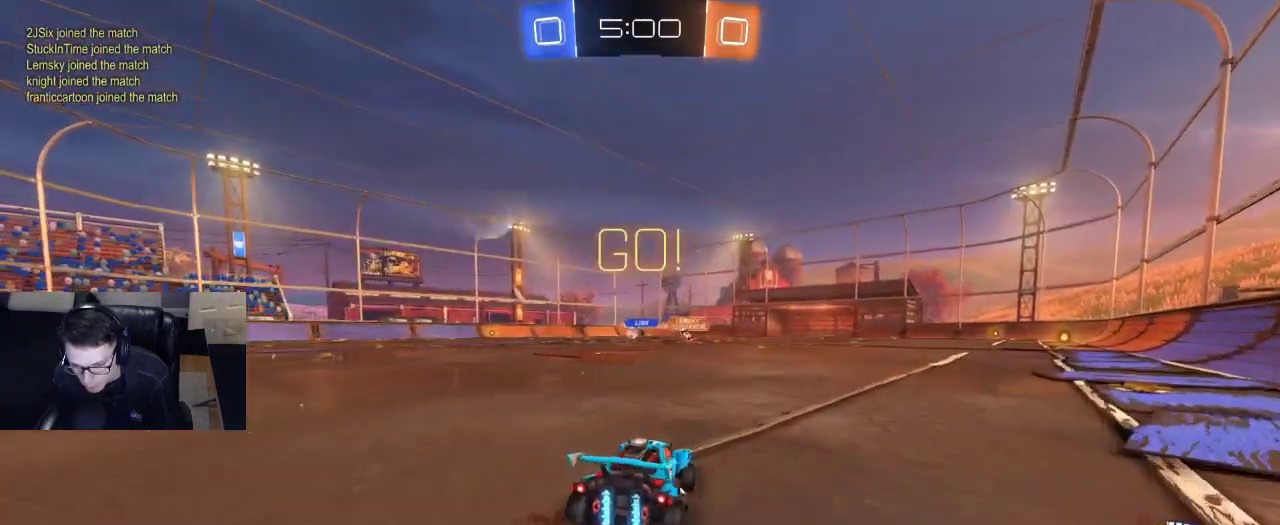
{"buttons": ["R2"], "left_stick": "center", "right_stick": "center", "events": [[200, "R1", "down"], [417, "left_stick", "center"], [500, "R1", "up"]]}
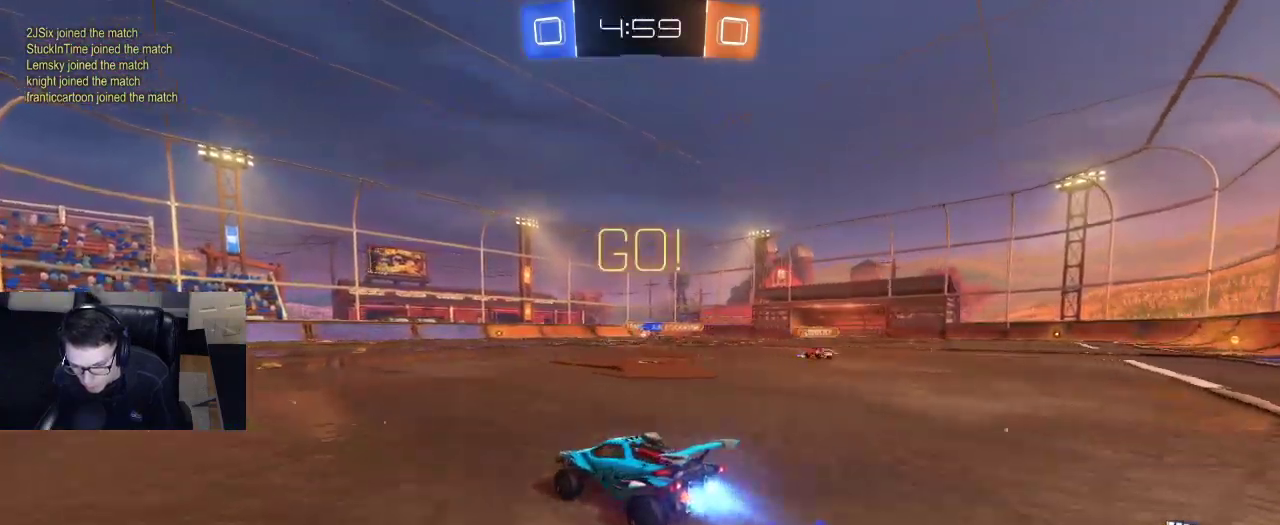
{"buttons": [], "left_stick": "right", "right_stick": "center", "events": [[133, "left_stick", "right"], [267, "R2", "up"], [300, "left_stick", "center"], [433, "left_stick", "right"]]}
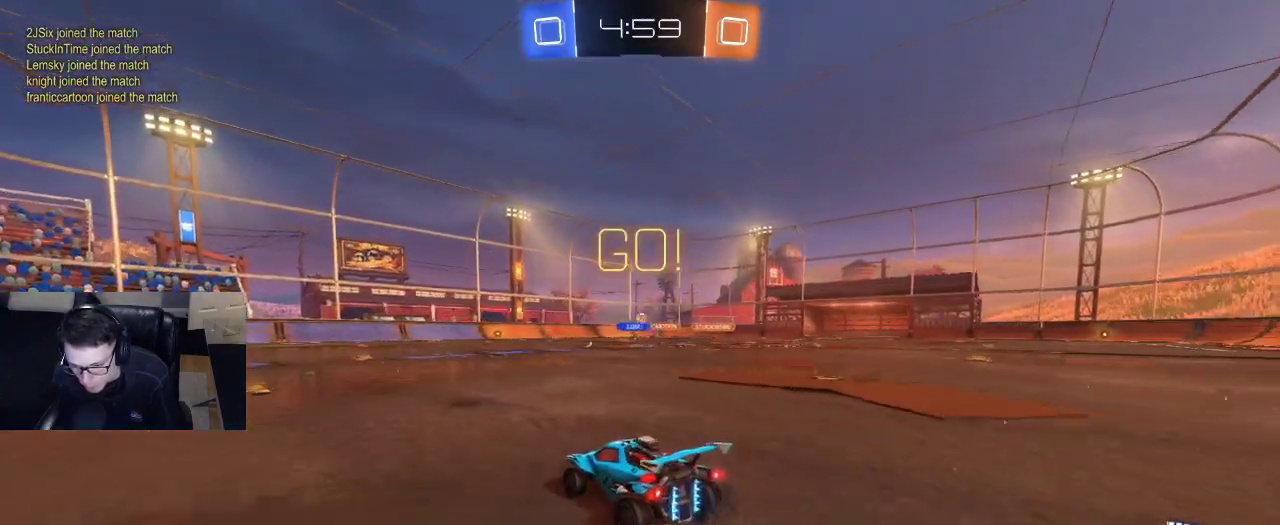
{"buttons": ["R1", "R2"], "left_stick": "down-right", "right_stick": "center", "events": [[83, "left_stick", "left"], [150, "R2", "down"], [233, "left_stick", "center"], [250, "R1", "down"], [283, "left_stick", "down-right"], [333, "CROSS", "down"], [500, "CROSS", "up"]]}
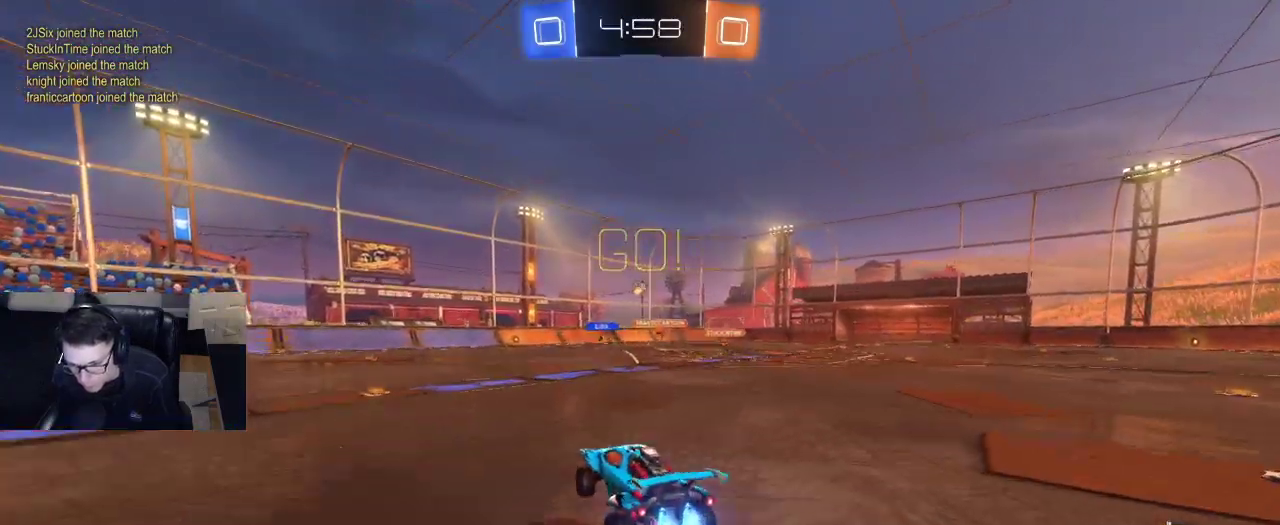
{"buttons": ["R1", "R2"], "left_stick": "up", "right_stick": "center", "events": [[33, "CROSS", "down"], [33, "left_stick", "down"], [167, "left_stick", "up-left"], [217, "CROSS", "up"], [283, "left_stick", "center"], [500, "left_stick", "up"]]}
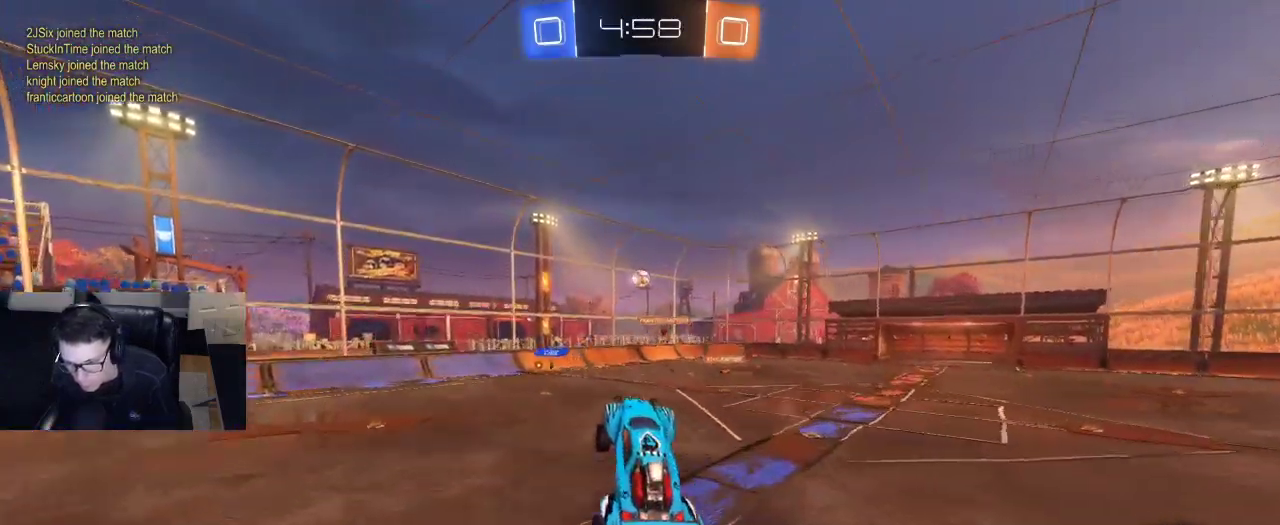
{"buttons": ["R1", "R2"], "left_stick": "down-left", "right_stick": "center", "events": [[100, "left_stick", "center"], [167, "left_stick", "down-left"]]}
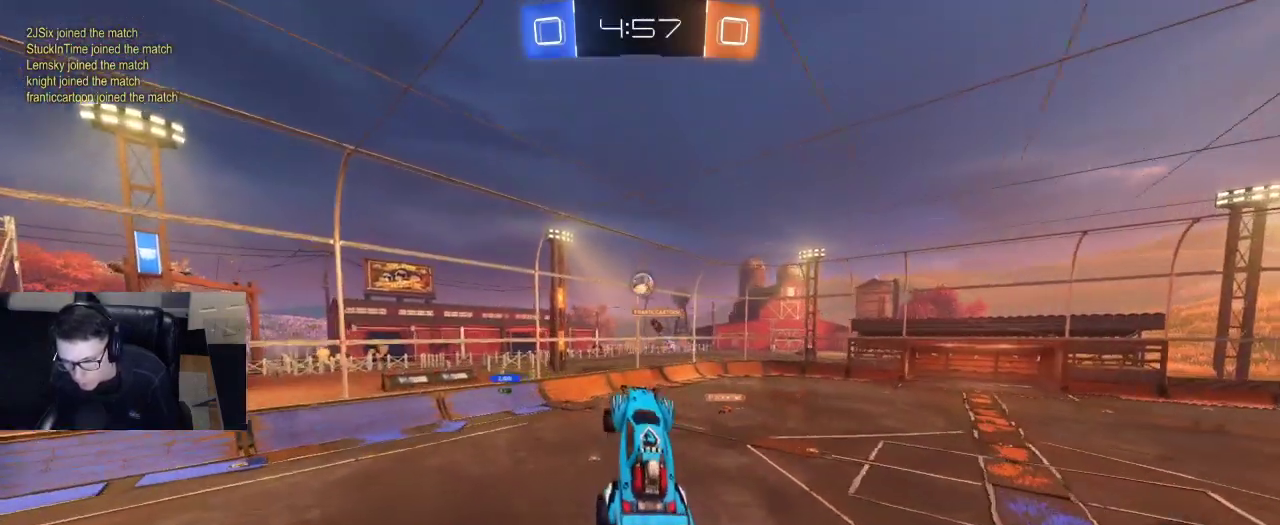
{"buttons": ["R1", "R2"], "left_stick": "up", "right_stick": "center", "events": [[117, "left_stick", "center"], [200, "left_stick", "up"], [250, "left_stick", "right"], [317, "left_stick", "center"], [400, "left_stick", "up-right"], [500, "left_stick", "up"]]}
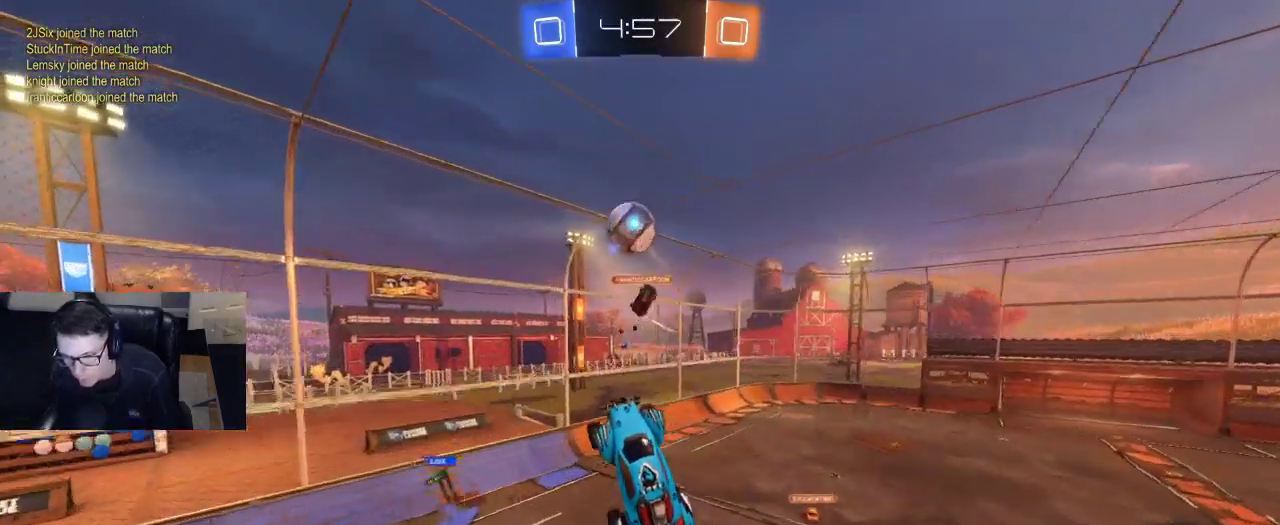
{"buttons": ["R2"], "left_stick": "down-left", "right_stick": "center", "events": [[17, "left_stick", "up-left"], [100, "TRIANGLE", "down"], [217, "left_stick", "down-left"], [233, "TRIANGLE", "up"], [333, "R1", "up"]]}
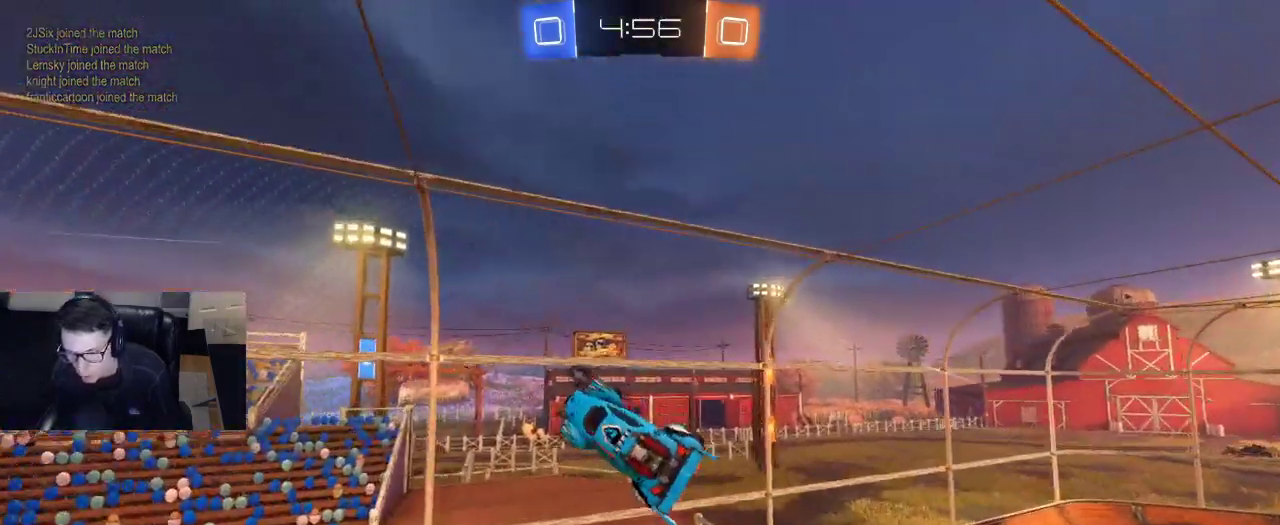
{"buttons": ["R2"], "left_stick": "left", "right_stick": "center", "events": [[33, "SQUARE", "down"], [33, "left_stick", "center"], [133, "SQUARE", "up"], [400, "TRIANGLE", "down"], [500, "TRIANGLE", "up"], [500, "left_stick", "left"]]}
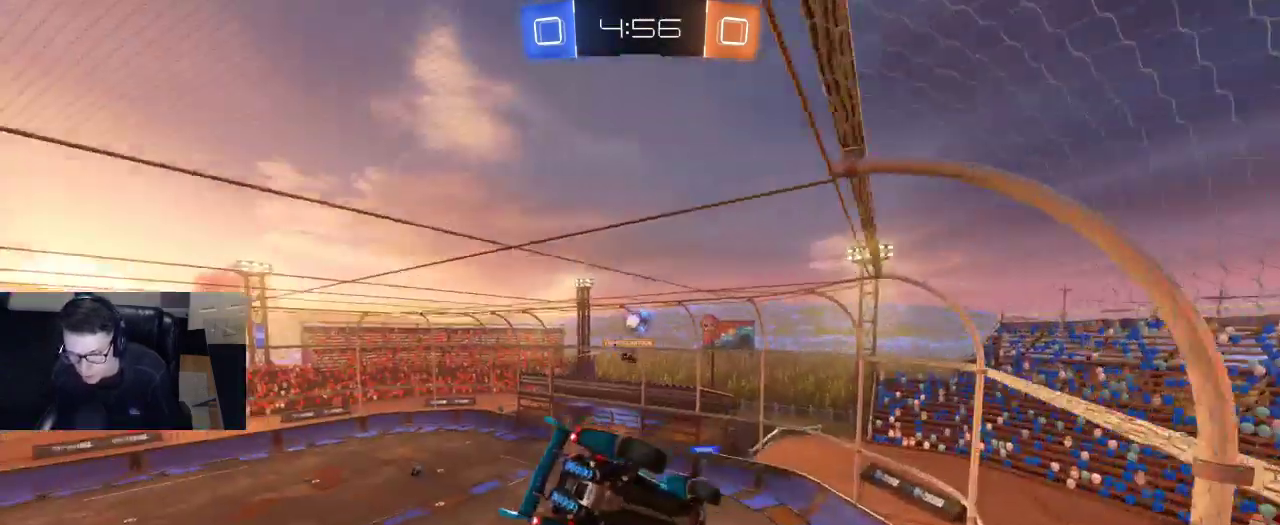
{"buttons": ["R2"], "left_stick": "center", "right_stick": "center", "events": [[350, "left_stick", "center"]]}
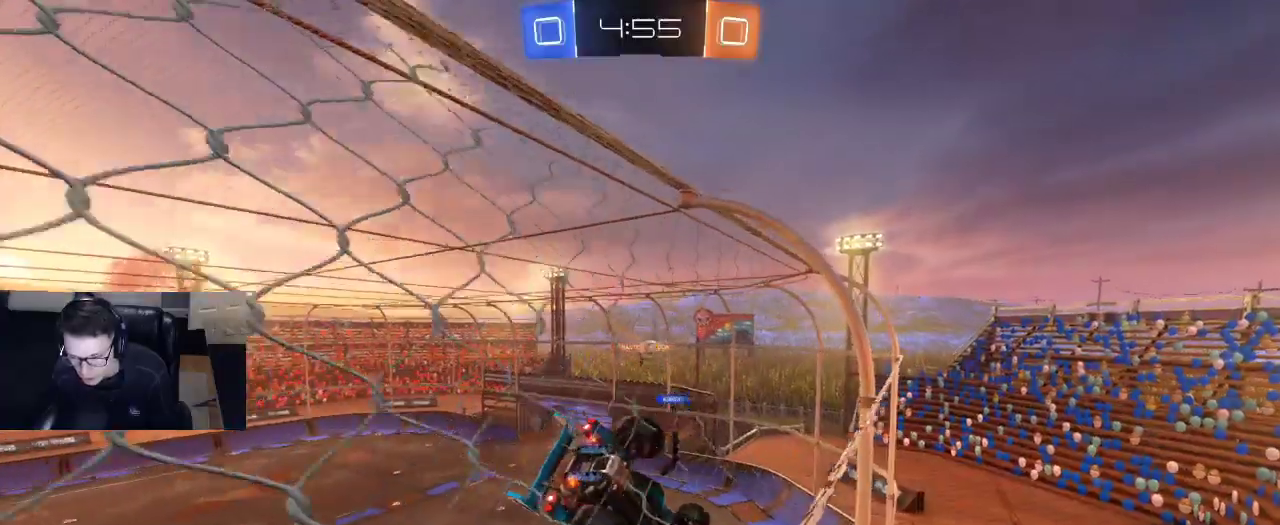
{"buttons": ["R2"], "left_stick": "center", "right_stick": "center", "events": []}
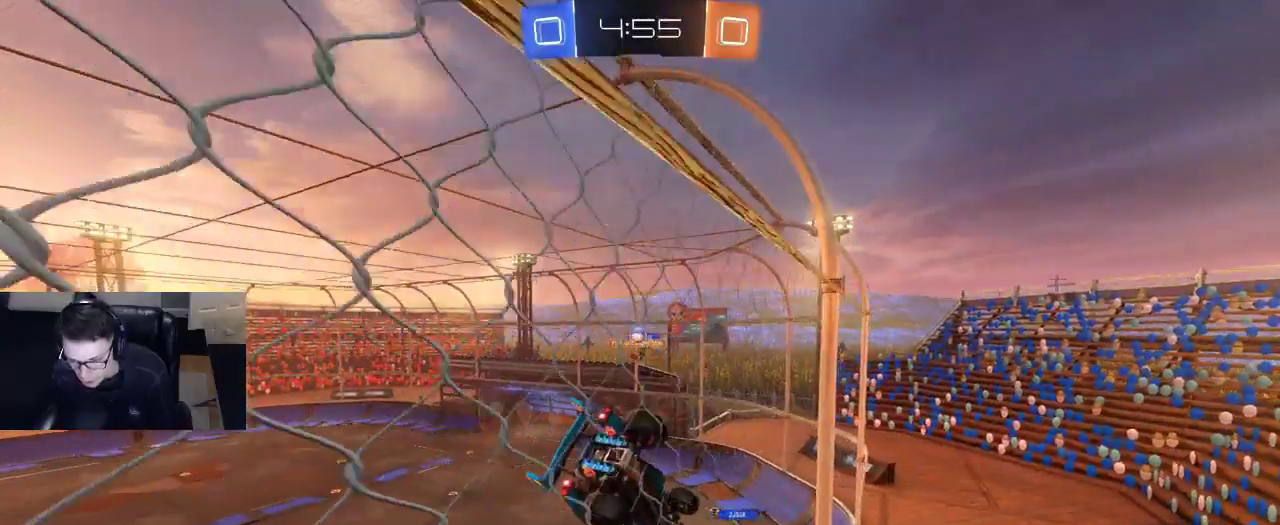
{"buttons": ["L2"], "left_stick": "right", "right_stick": "center", "events": [[100, "left_stick", "right"], [317, "R2", "up"], [433, "L2", "down"]]}
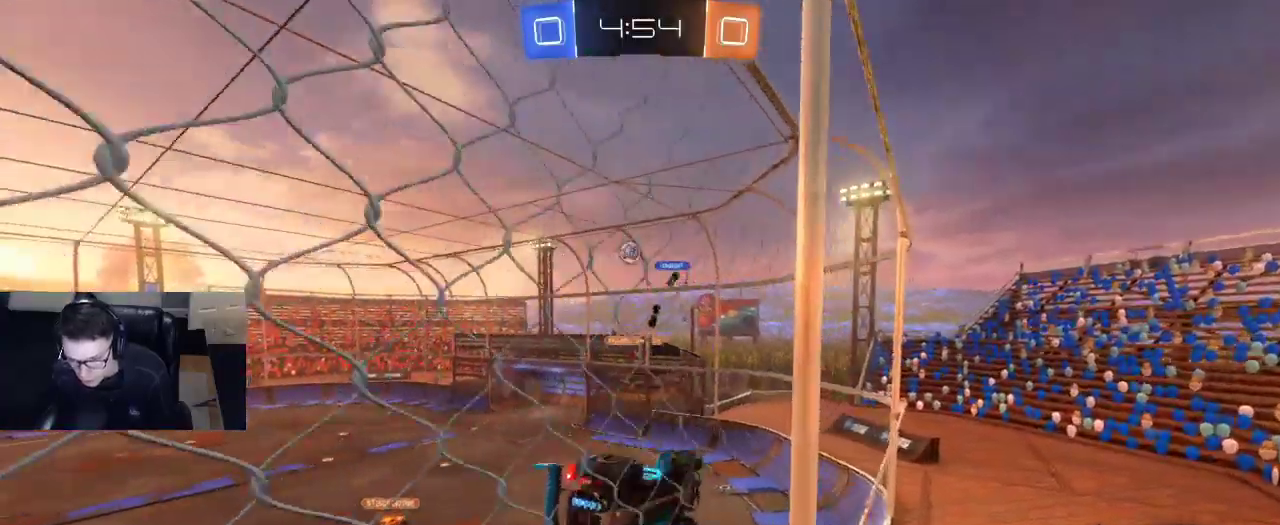
{"buttons": ["R2"], "left_stick": "left", "right_stick": "center", "events": [[83, "R2", "down"], [200, "L2", "up"], [217, "left_stick", "center"], [367, "left_stick", "left"]]}
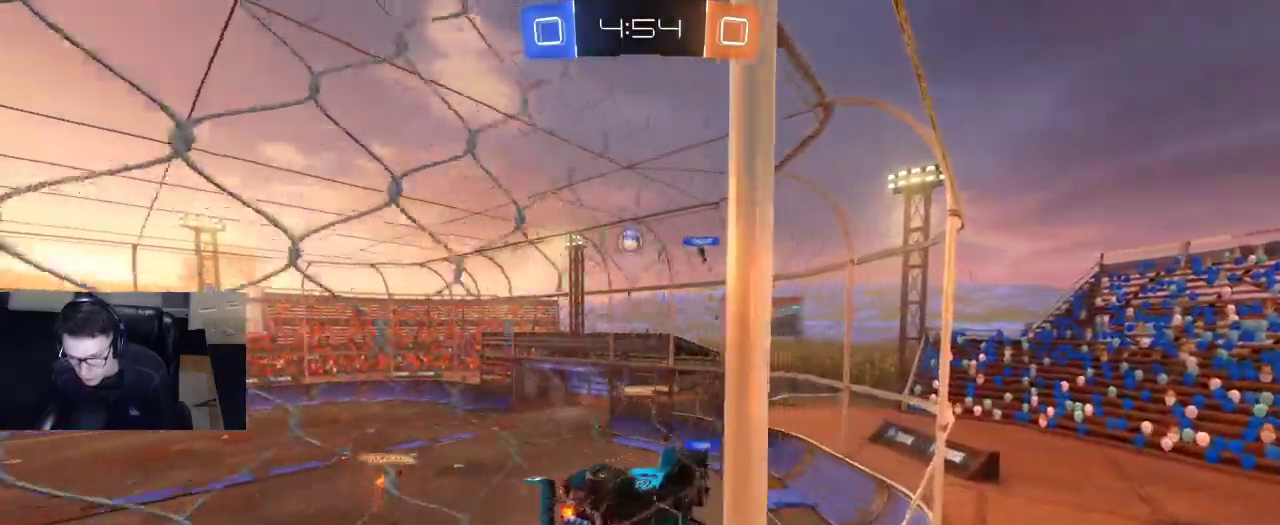
{"buttons": ["R2"], "left_stick": "left", "right_stick": "center", "events": [[17, "left_stick", "down-left"], [367, "left_stick", "left"]]}
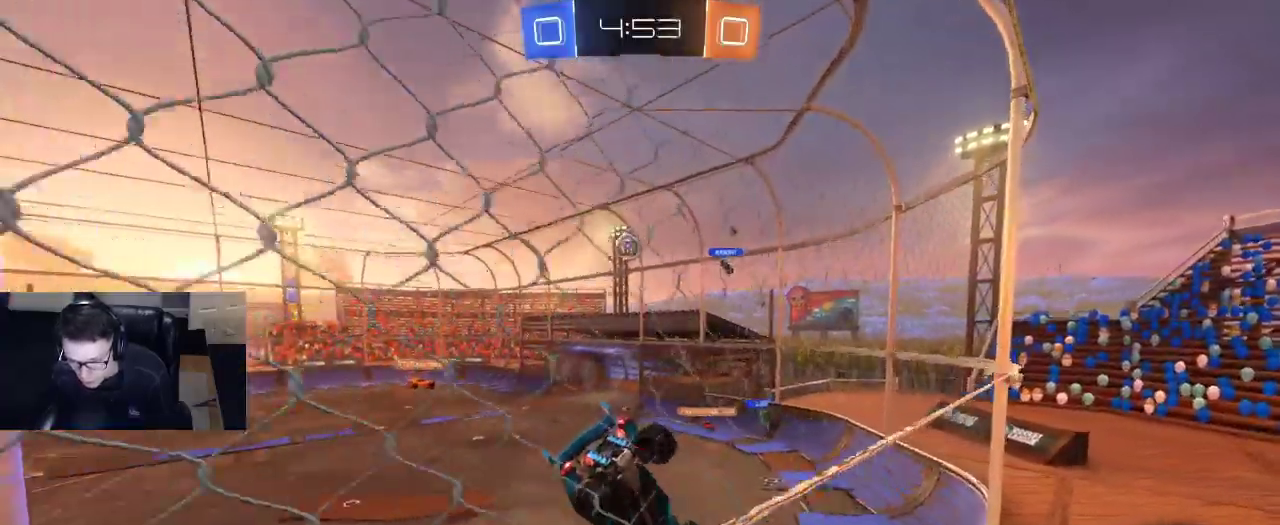
{"buttons": ["R2"], "left_stick": "center", "right_stick": "center", "events": [[67, "left_stick", "center"], [267, "left_stick", "left"], [333, "left_stick", "center"]]}
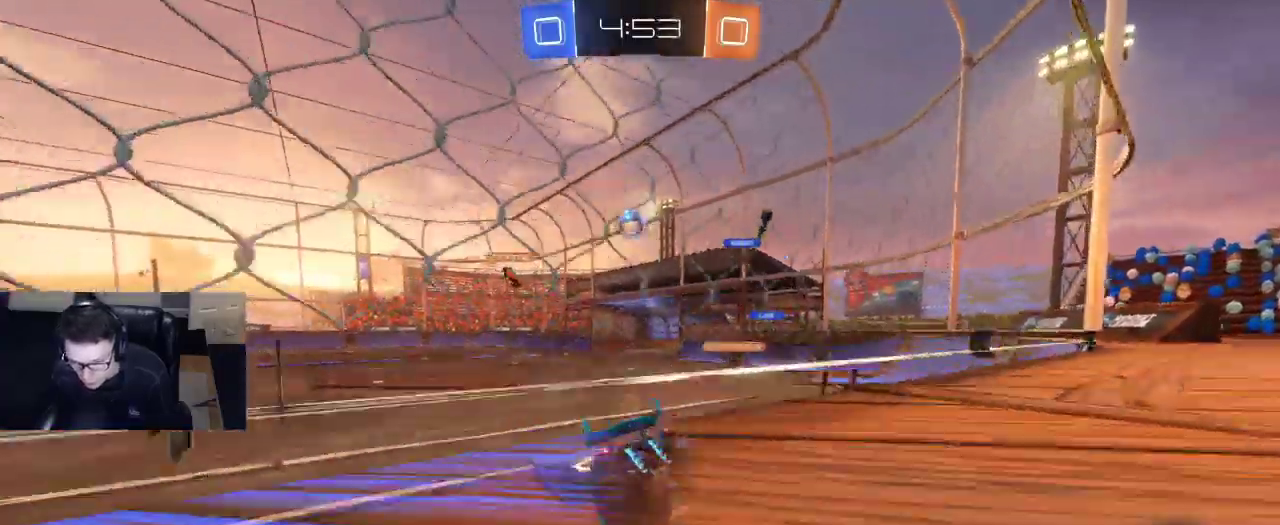
{"buttons": ["R2"], "left_stick": "right", "right_stick": "center", "events": [[50, "left_stick", "right"], [200, "left_stick", "center"], [350, "left_stick", "right"]]}
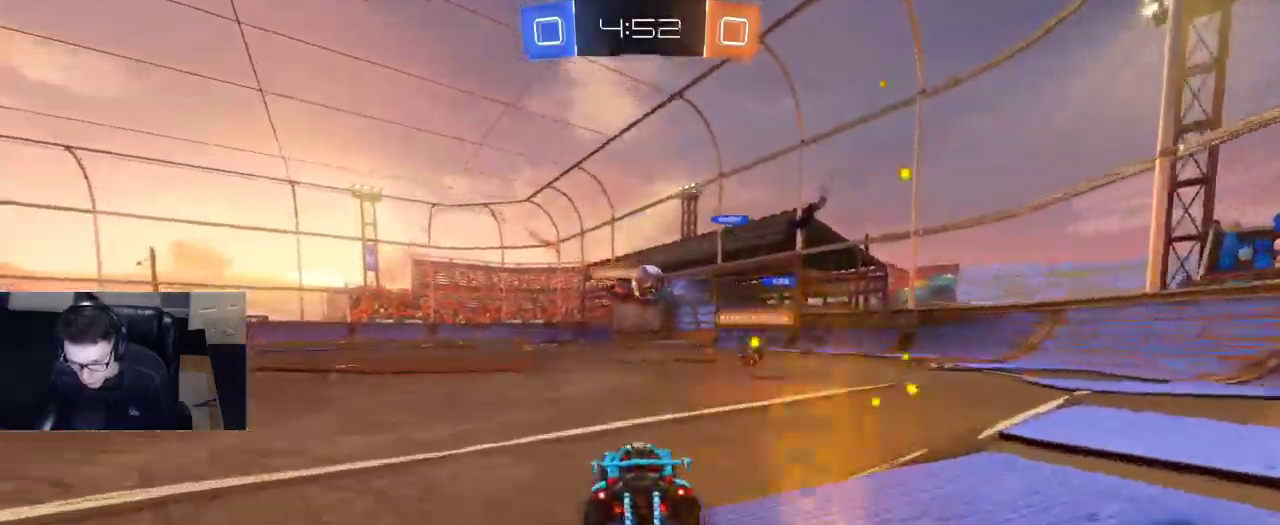
{"buttons": ["R2"], "left_stick": "center", "right_stick": "center", "events": [[183, "left_stick", "center"], [250, "left_stick", "right"], [417, "left_stick", "center"]]}
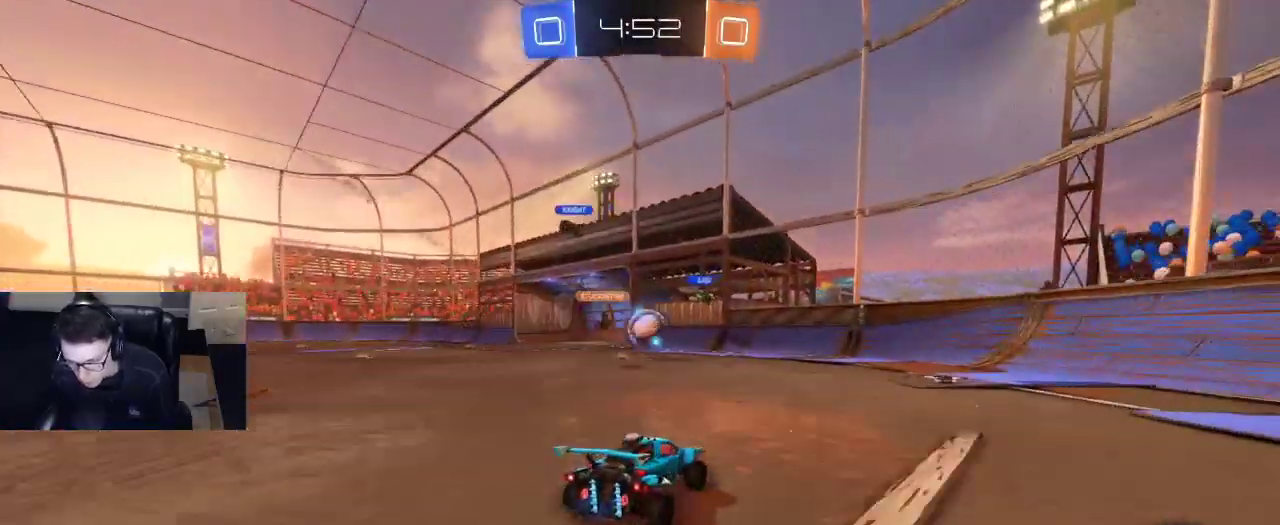
{"buttons": ["R2"], "left_stick": "center", "right_stick": "center", "events": [[33, "left_stick", "right"], [267, "left_stick", "center"]]}
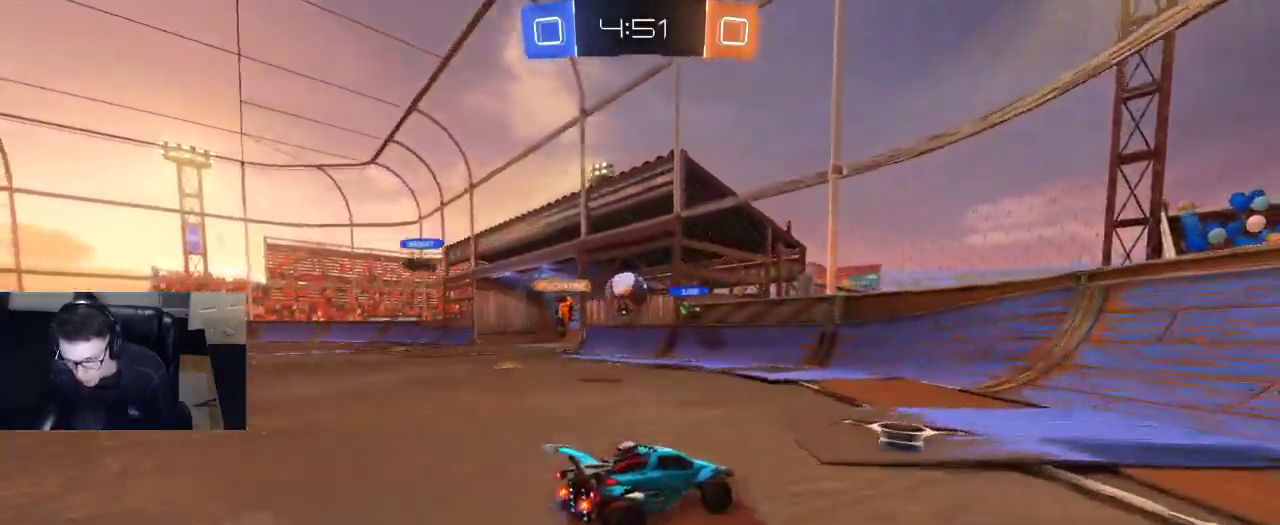
{"buttons": [], "left_stick": "right", "right_stick": "center", "events": [[33, "left_stick", "left"], [100, "SQUARE", "down"], [217, "SQUARE", "up"], [317, "left_stick", "right"], [367, "R2", "up"]]}
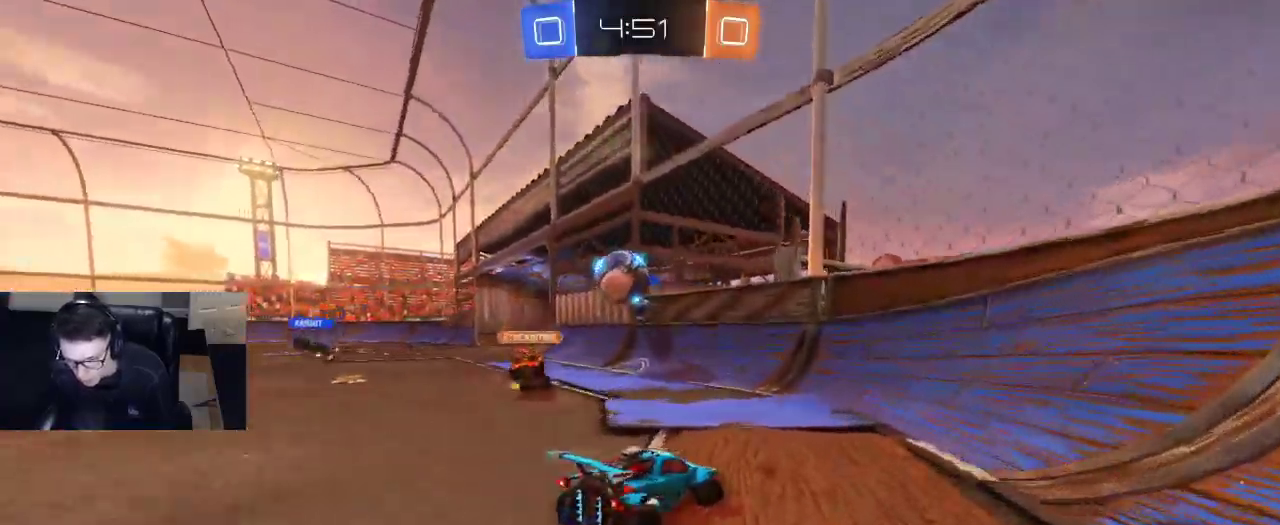
{"buttons": [], "left_stick": "right", "right_stick": "center", "events": [[83, "left_stick", "left"], [183, "R2", "down"], [200, "SQUARE", "down"], [350, "SQUARE", "up"], [483, "left_stick", "right"], [500, "R2", "up"]]}
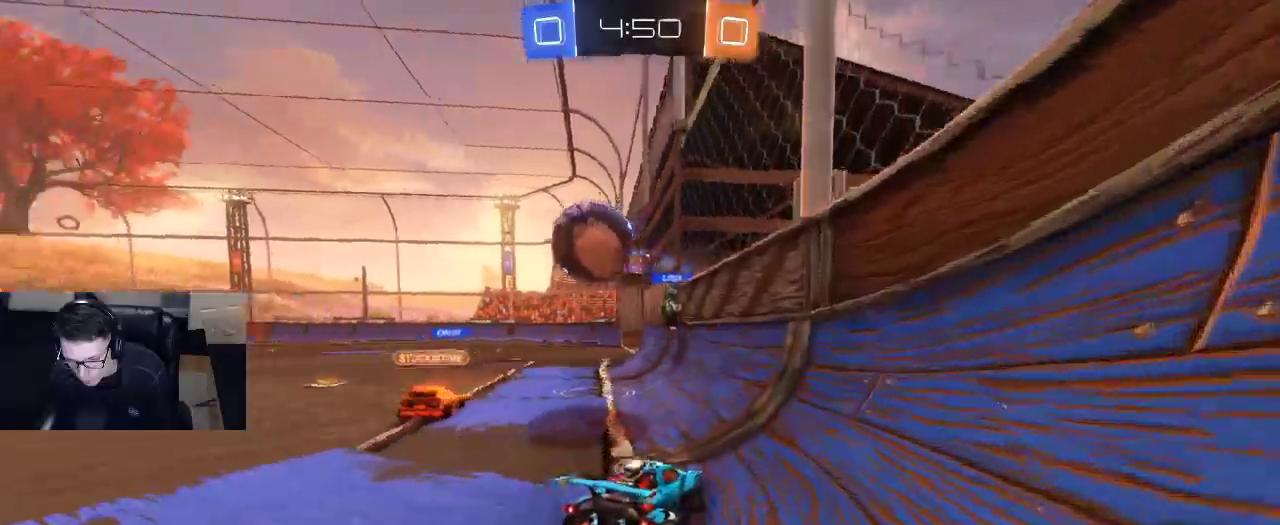
{"buttons": [], "left_stick": "left", "right_stick": "center", "events": [[17, "L2", "down"], [150, "L2", "up"], [167, "R2", "down"], [217, "left_stick", "left"], [317, "left_stick", "center"], [383, "left_stick", "right"], [467, "left_stick", "left"], [500, "R2", "up"]]}
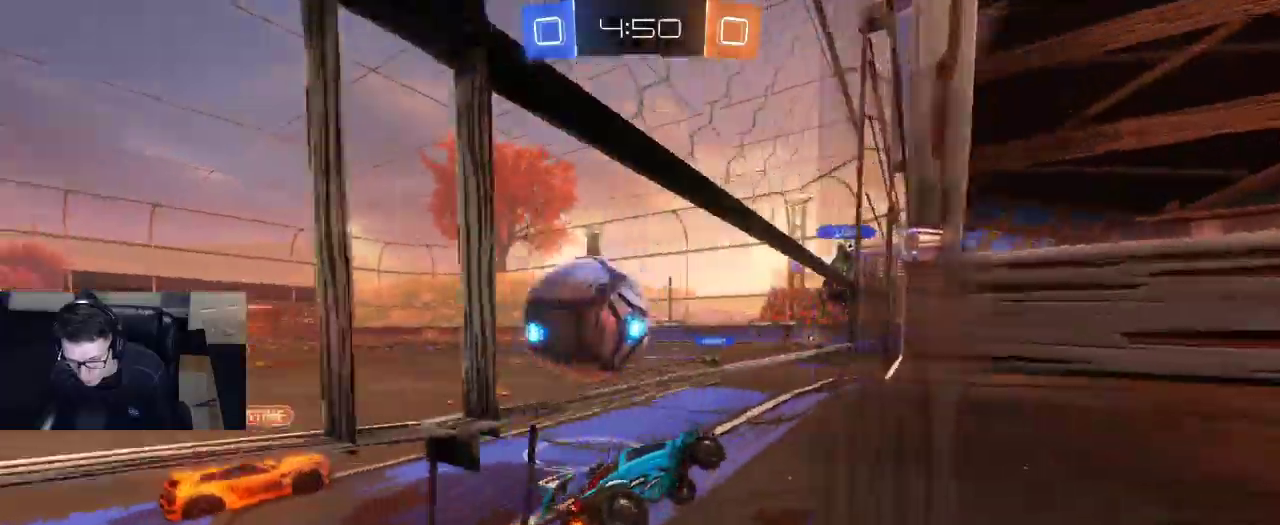
{"buttons": ["R2"], "left_stick": "right", "right_stick": "center", "events": [[100, "L2", "down"], [100, "left_stick", "center"], [167, "R2", "down"], [200, "L2", "up"], [500, "left_stick", "right"]]}
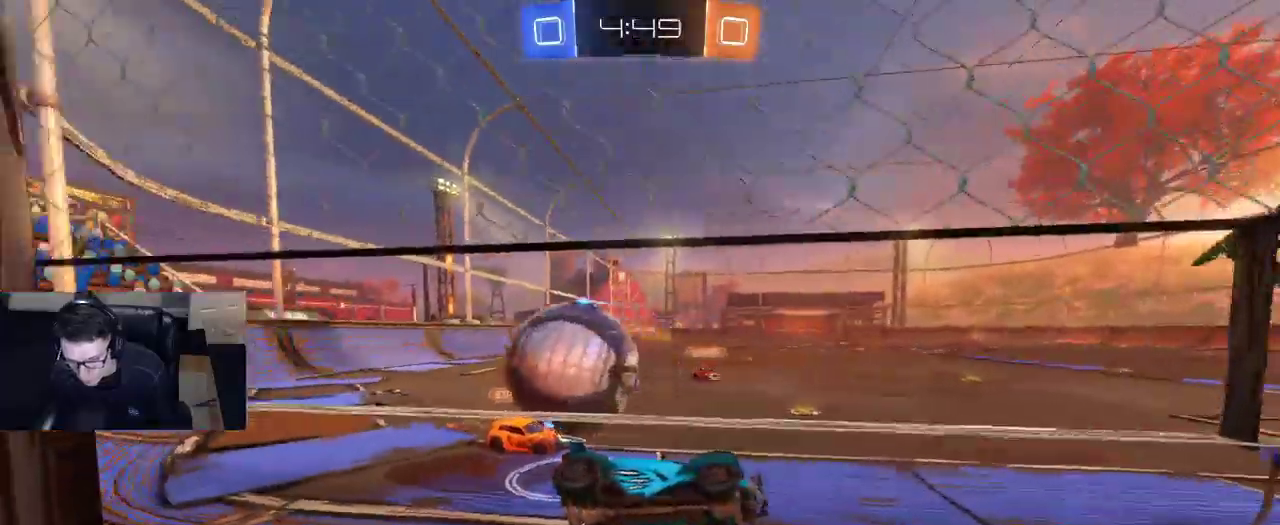
{"buttons": ["L2"], "left_stick": "right", "right_stick": "center", "events": [[200, "L2", "down"], [200, "R2", "up"], [317, "left_stick", "left"], [400, "left_stick", "center"], [483, "left_stick", "right"]]}
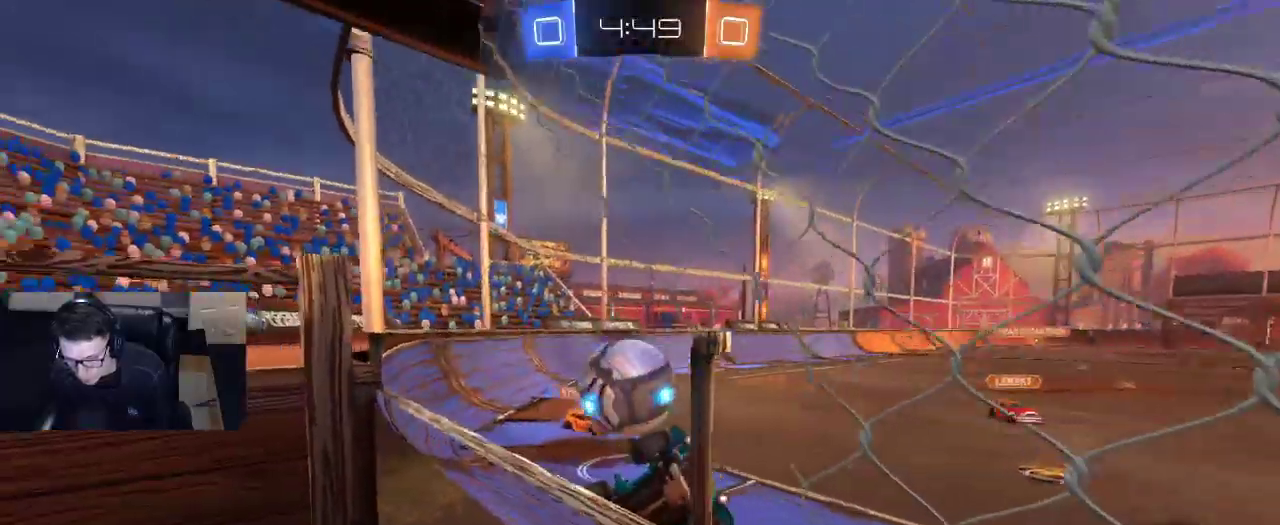
{"buttons": ["CROSS", "L2"], "left_stick": "down", "right_stick": "center", "events": [[33, "left_stick", "down-right"], [367, "CROSS", "down"], [400, "left_stick", "down"]]}
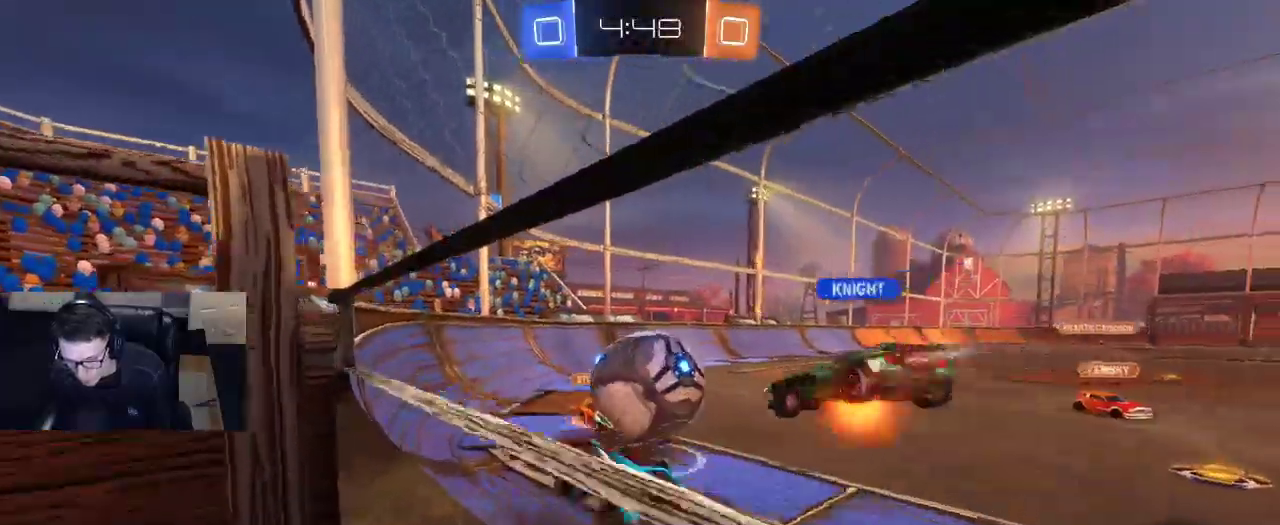
{"buttons": ["L2"], "left_stick": "up-left", "right_stick": "center", "events": [[33, "CROSS", "up"], [100, "CROSS", "down"], [150, "R2", "down"], [167, "R1", "down"], [267, "left_stick", "up-left"], [300, "CROSS", "up"], [300, "R1", "up"], [350, "R2", "up"]]}
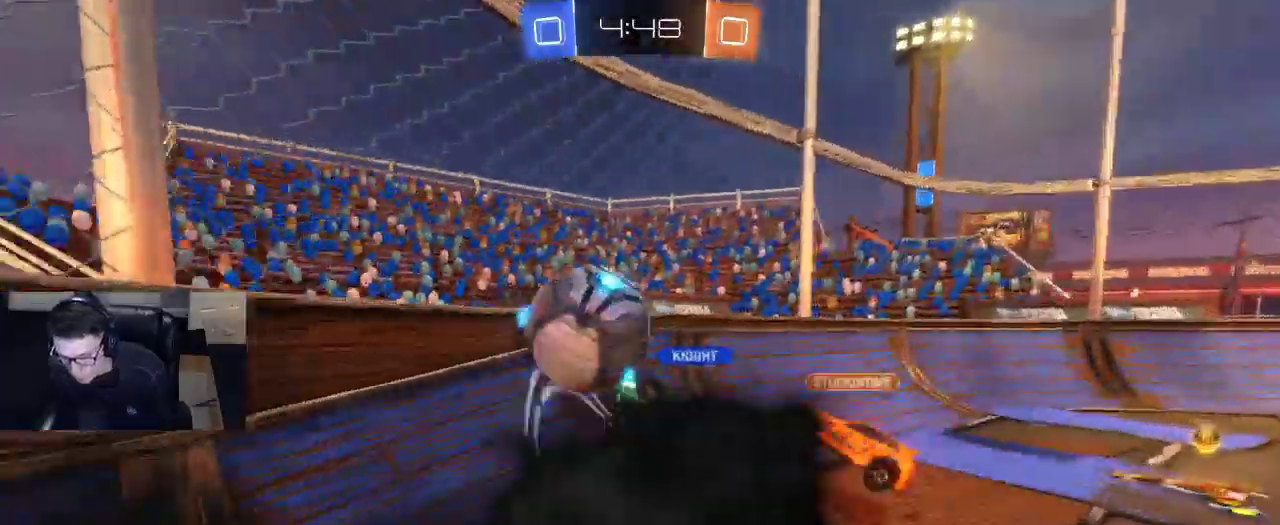
{"buttons": [], "left_stick": "up-left", "right_stick": "center", "events": [[183, "L2", "up"], [183, "SQUARE", "down"], [350, "SQUARE", "up"]]}
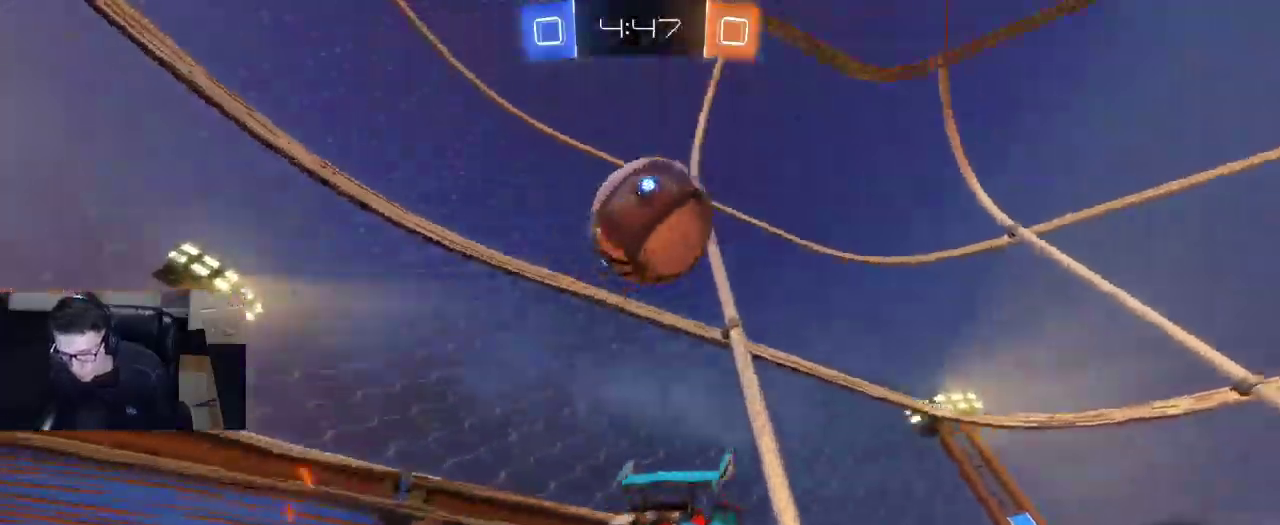
{"buttons": ["TRIANGLE", "L2"], "left_stick": "right", "right_stick": "center", "events": [[217, "L2", "down"], [233, "TRIANGLE", "down"], [267, "left_stick", "right"], [283, "TRIANGLE", "up"], [483, "TRIANGLE", "down"]]}
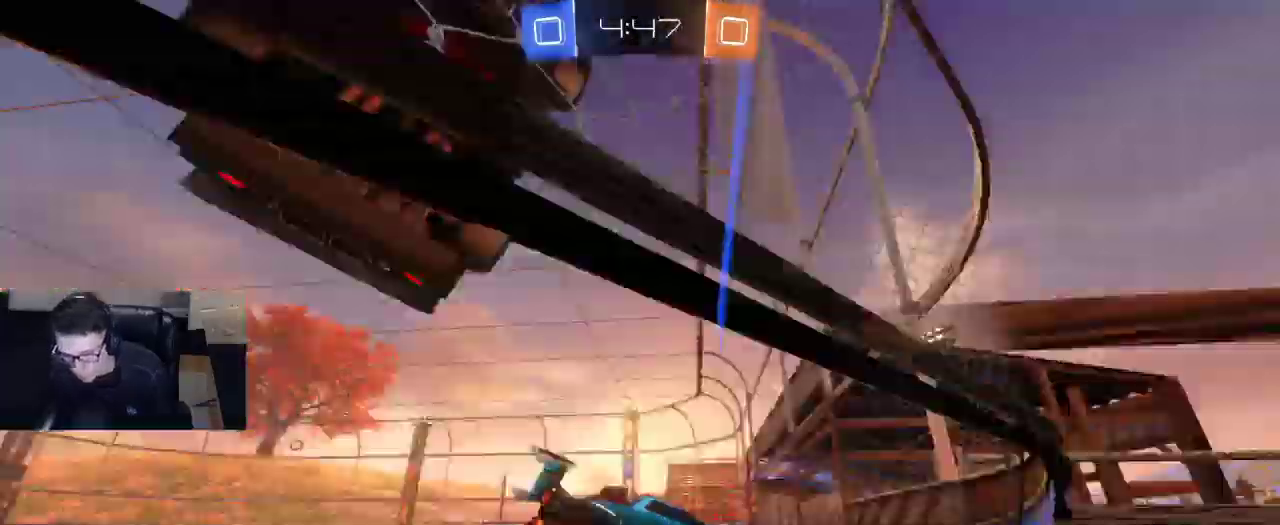
{"buttons": ["L2"], "left_stick": "right", "right_stick": "center", "events": [[100, "TRIANGLE", "up"]]}
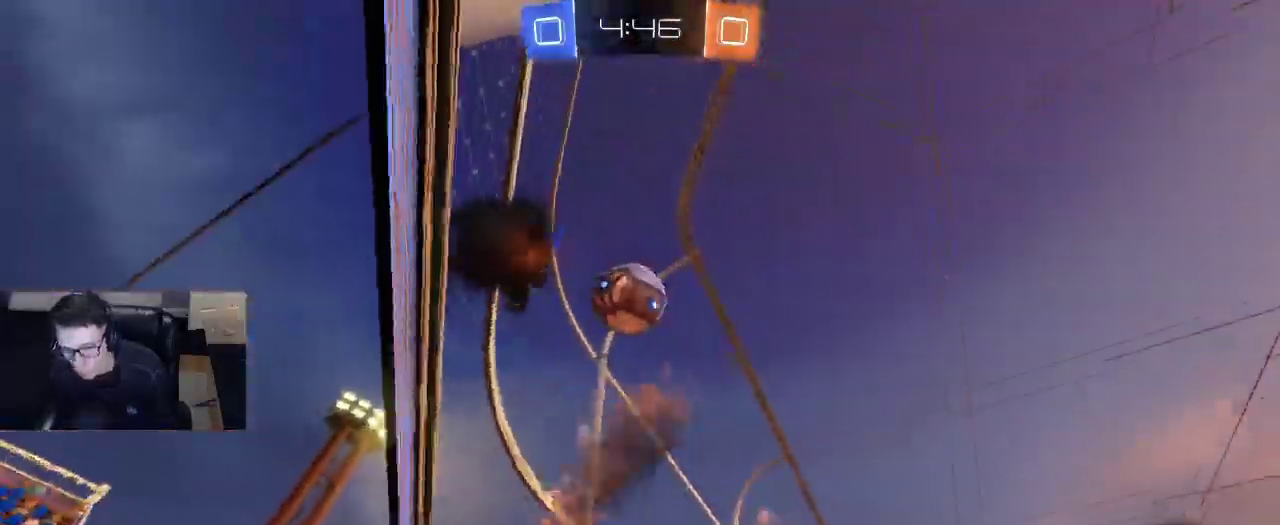
{"buttons": ["R2"], "left_stick": "right", "right_stick": "center", "events": [[33, "left_stick", "center"], [83, "L2", "up"], [133, "left_stick", "right"], [183, "R2", "down"], [300, "TRIANGLE", "down"], [417, "TRIANGLE", "up"]]}